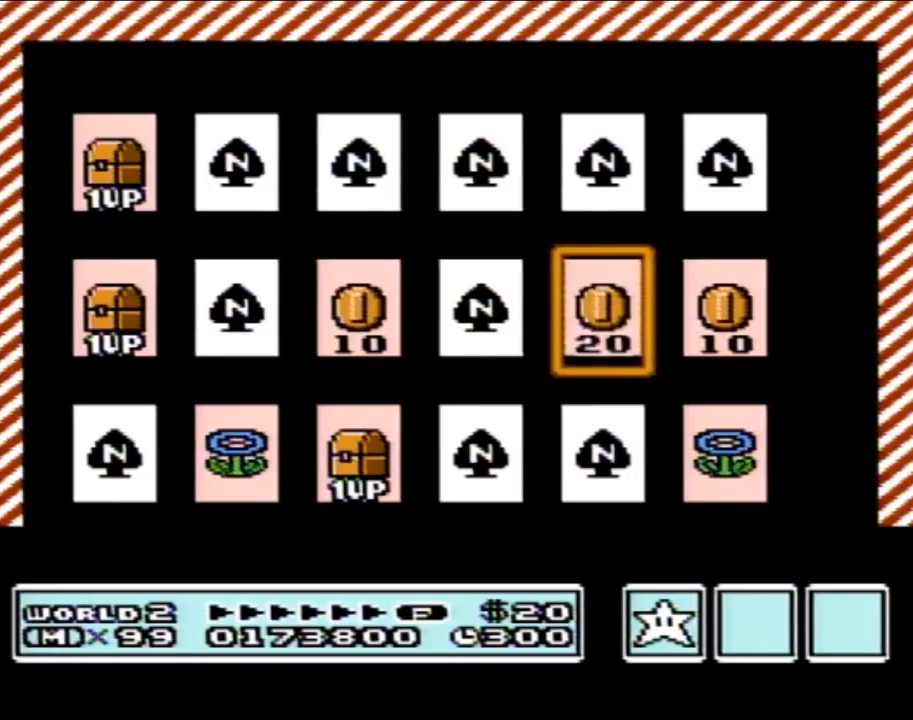
Gameplay with a controller (Nintendo layout); each line is a JSON object with the inputs held at the frame after it. "events" lists button and stick changes between this image and that frame as [ms after this image, input, new state], when the widget could be followed in between. Not read: L3 R3.
{"buttons": [], "events": []}
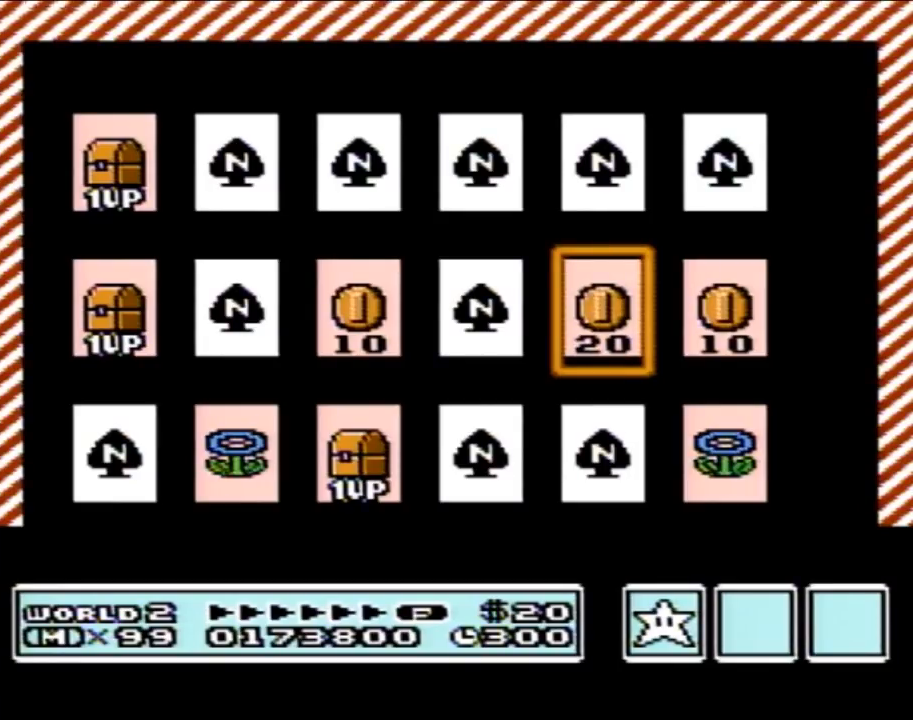
{"buttons": [], "events": []}
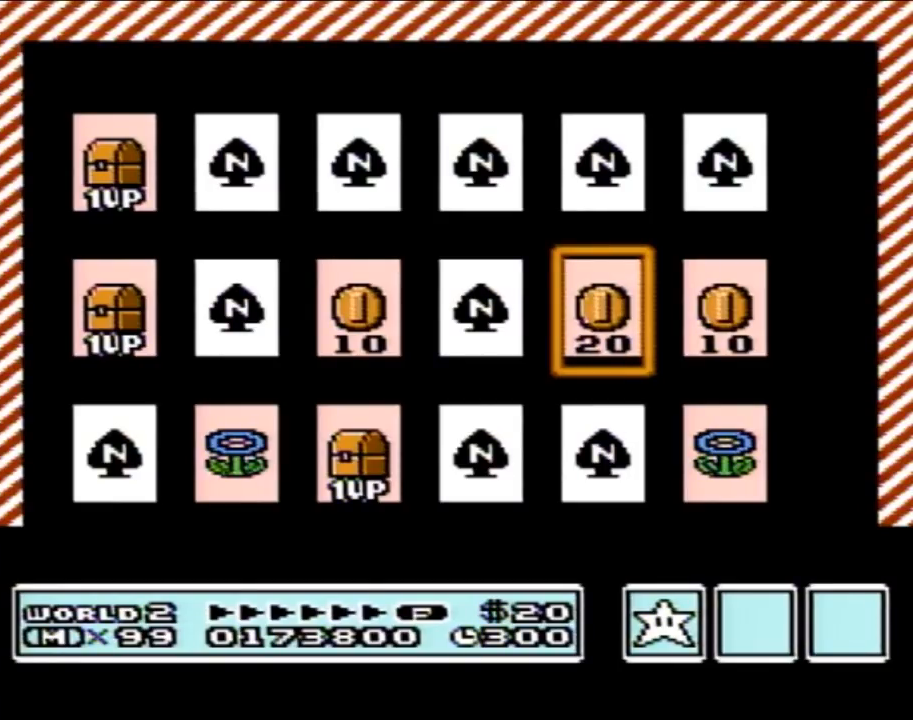
{"buttons": [], "events": []}
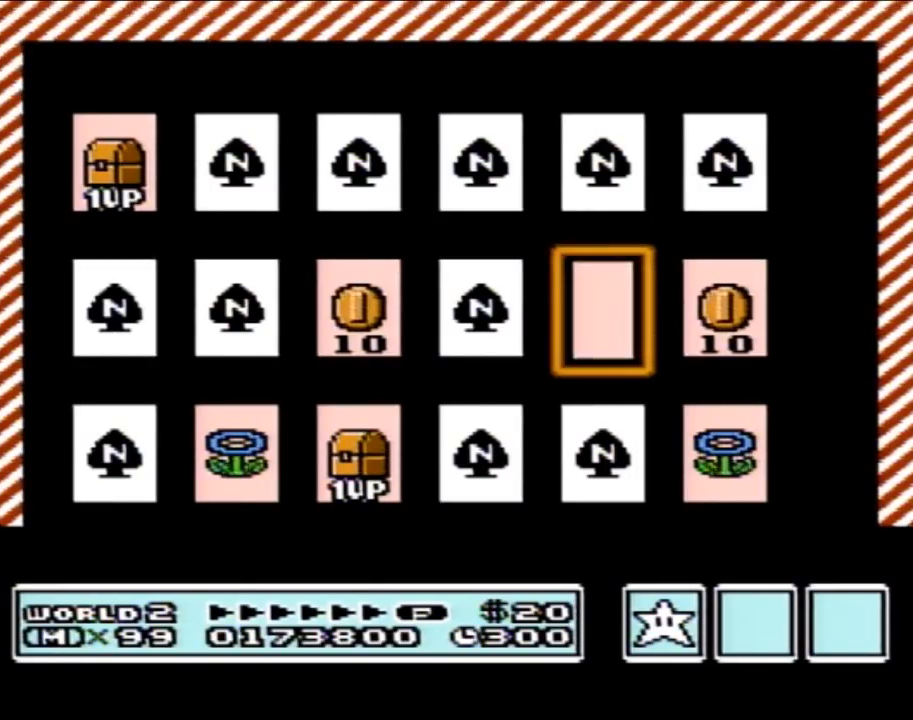
{"buttons": [], "events": []}
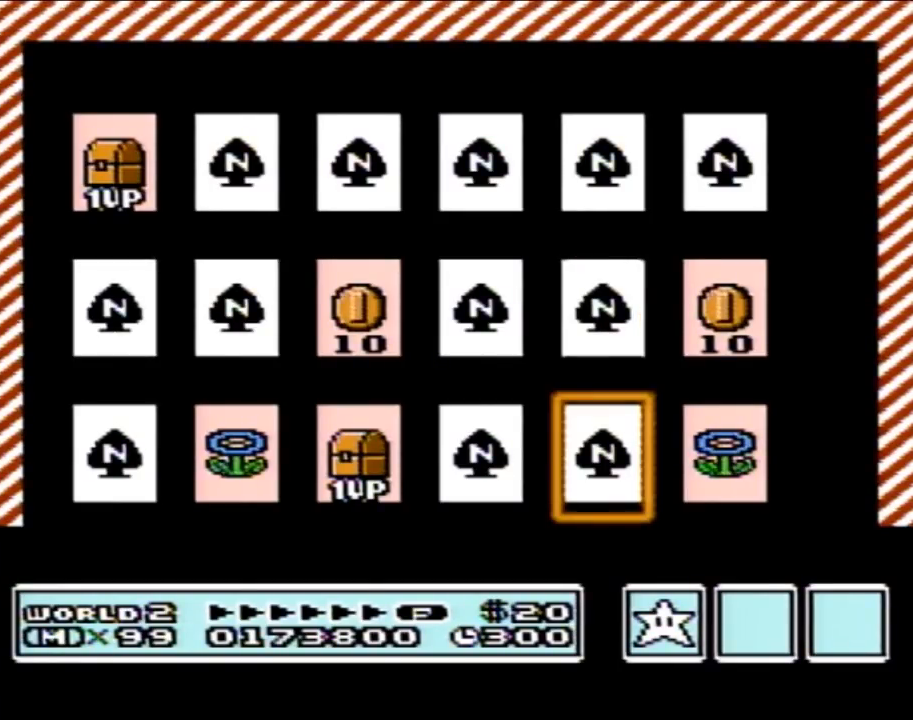
{"buttons": [], "events": [[33, "DPAD_DOWN", "down"], [167, "DPAD_DOWN", "up"], [267, "A", "down"], [350, "A", "up"]]}
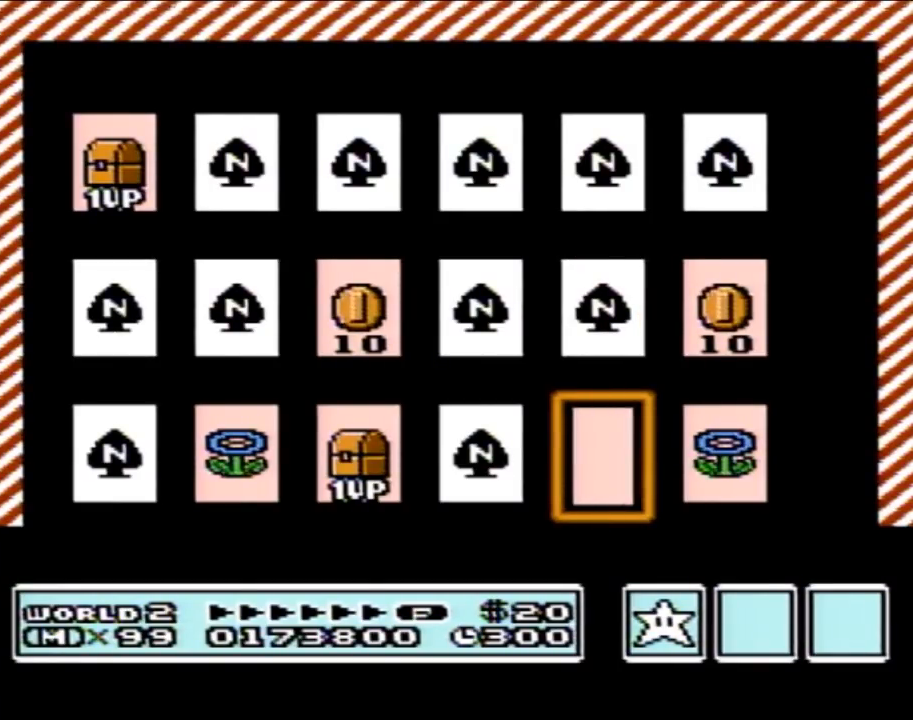
{"buttons": ["DPAD_UP"], "events": [[467, "DPAD_UP", "down"]]}
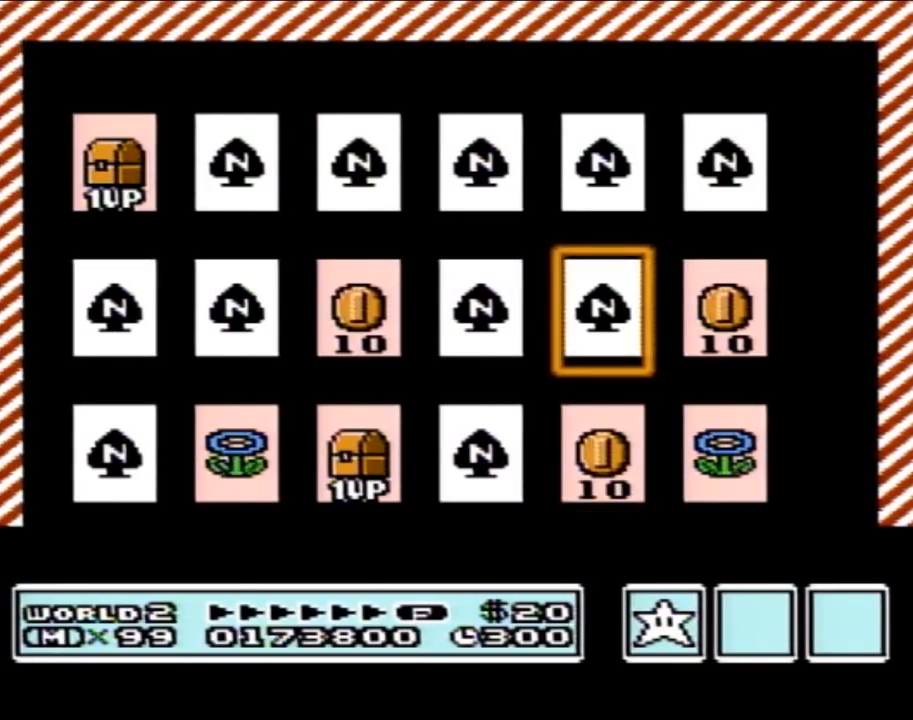
{"buttons": [], "events": [[100, "DPAD_UP", "up"], [383, "DPAD_LEFT", "down"], [467, "DPAD_LEFT", "up"]]}
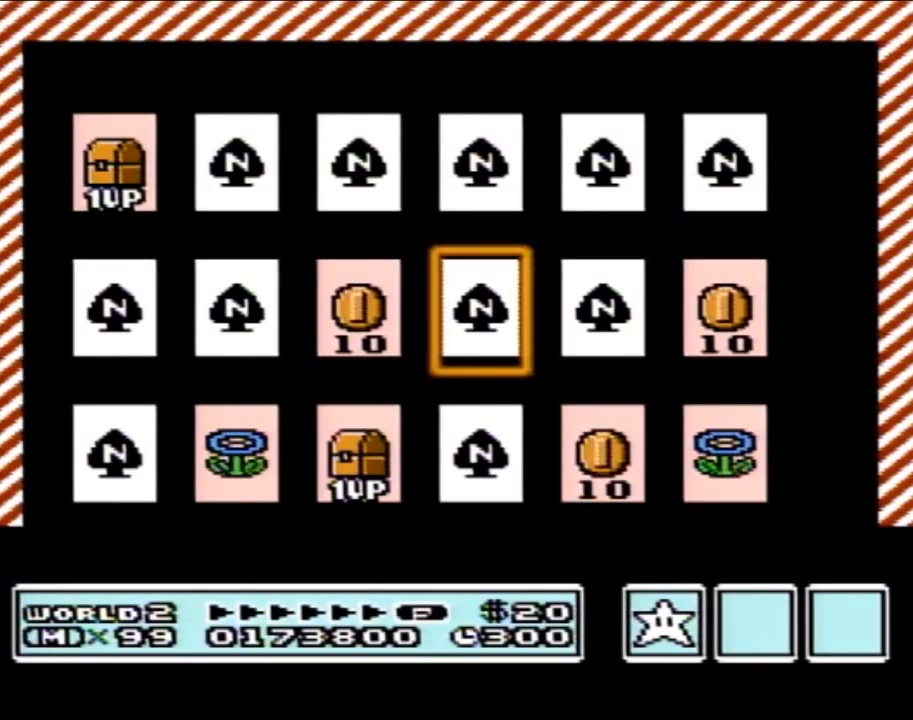
{"buttons": [], "events": [[67, "DPAD_UP", "down"], [167, "A", "down"], [183, "DPAD_UP", "up"], [283, "A", "up"]]}
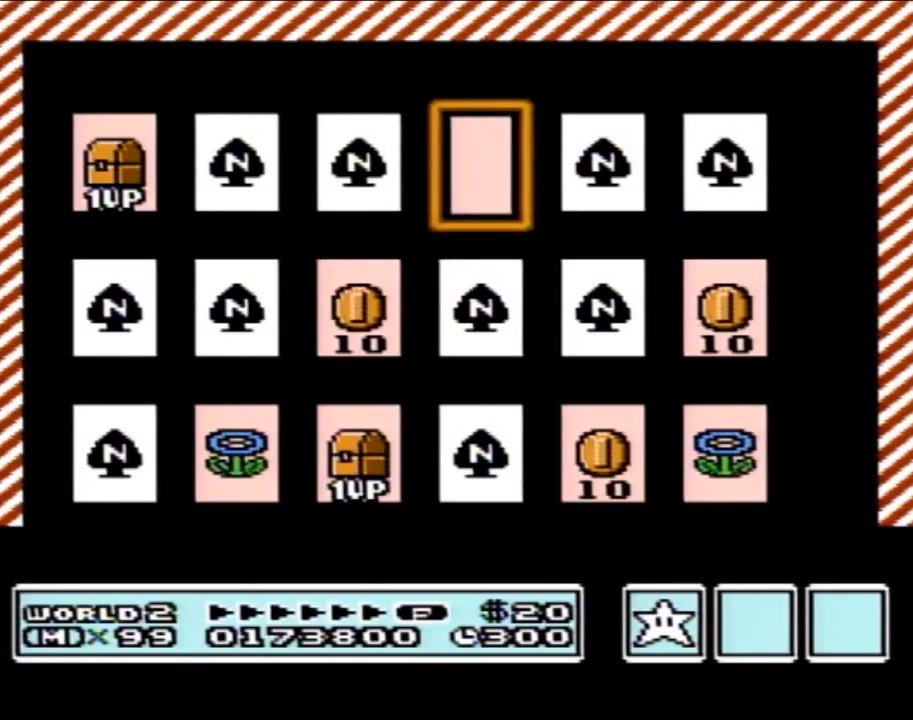
{"buttons": [], "events": []}
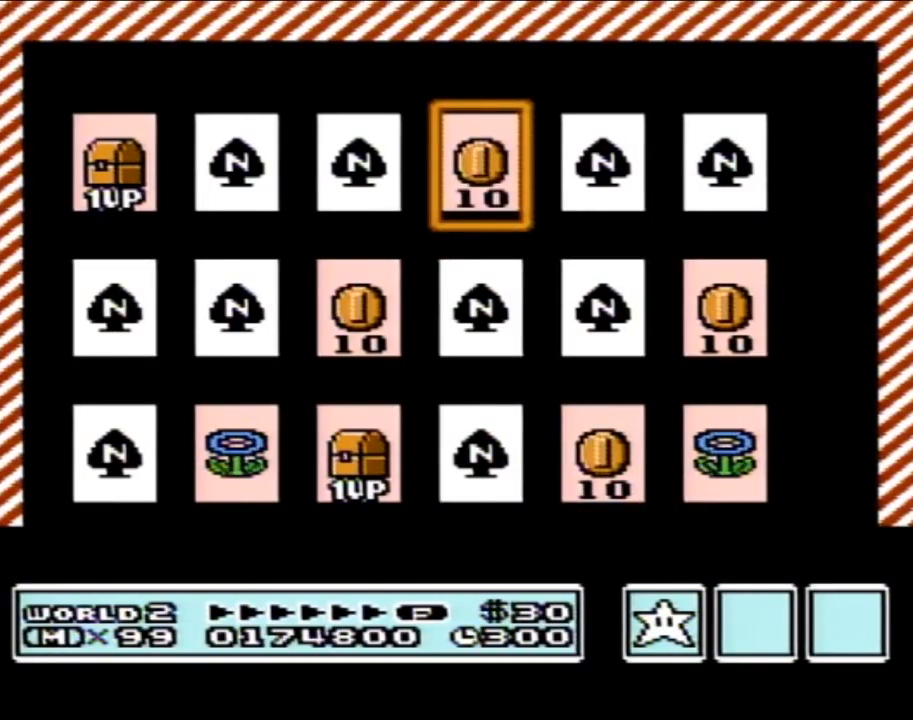
{"buttons": [], "events": [[83, "DPAD_LEFT", "down"], [200, "DPAD_LEFT", "up"], [217, "A", "down"], [317, "A", "up"]]}
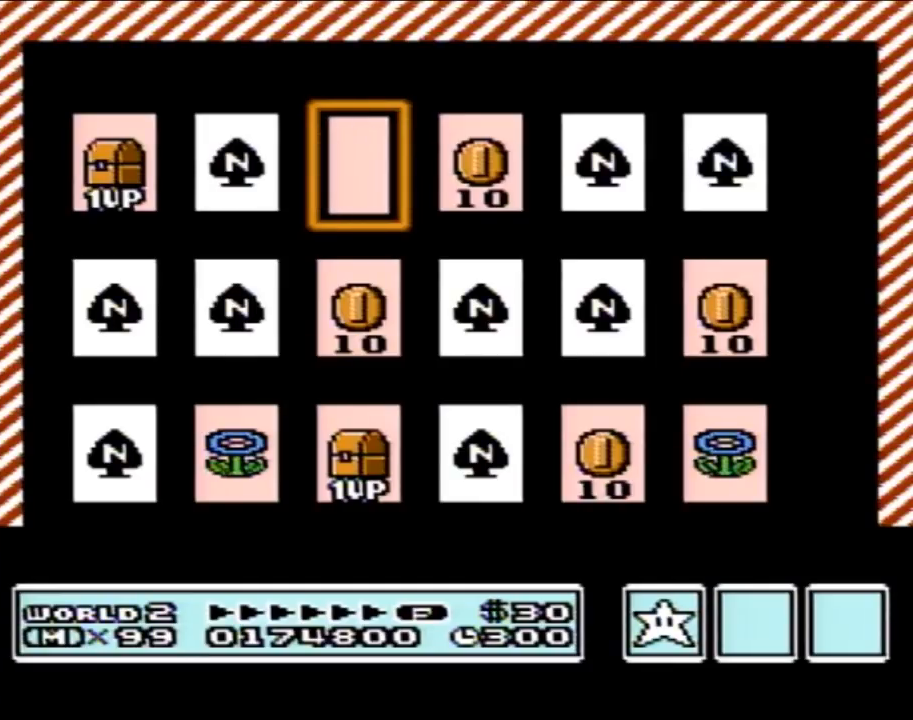
{"buttons": [], "events": []}
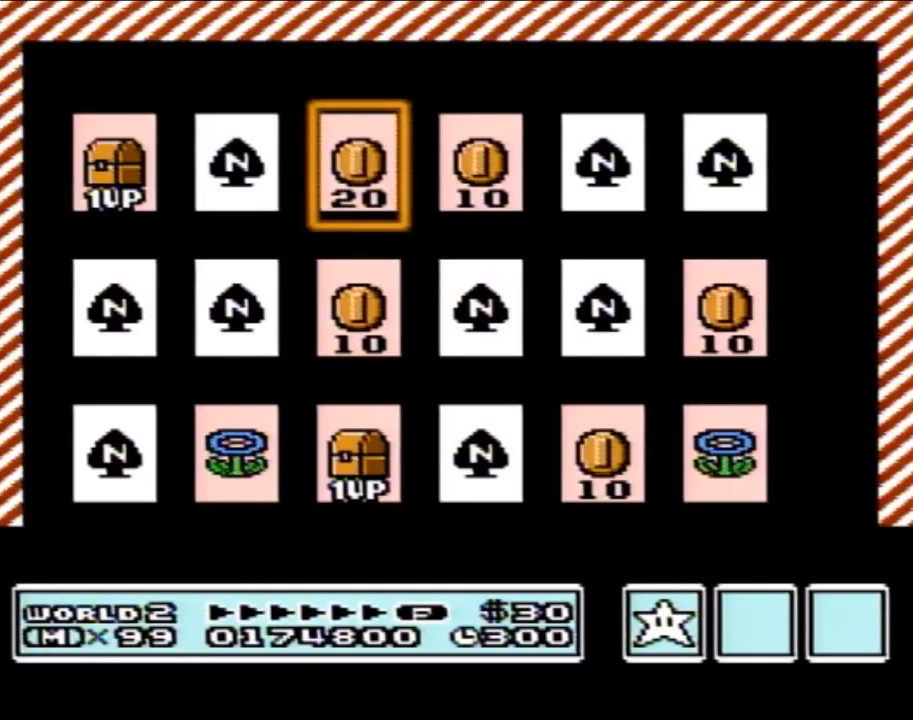
{"buttons": ["DPAD_RIGHT"], "events": [[33, "DPAD_DOWN", "down"], [133, "DPAD_DOWN", "up"], [217, "DPAD_RIGHT", "down"], [317, "DPAD_RIGHT", "up"], [417, "DPAD_RIGHT", "down"]]}
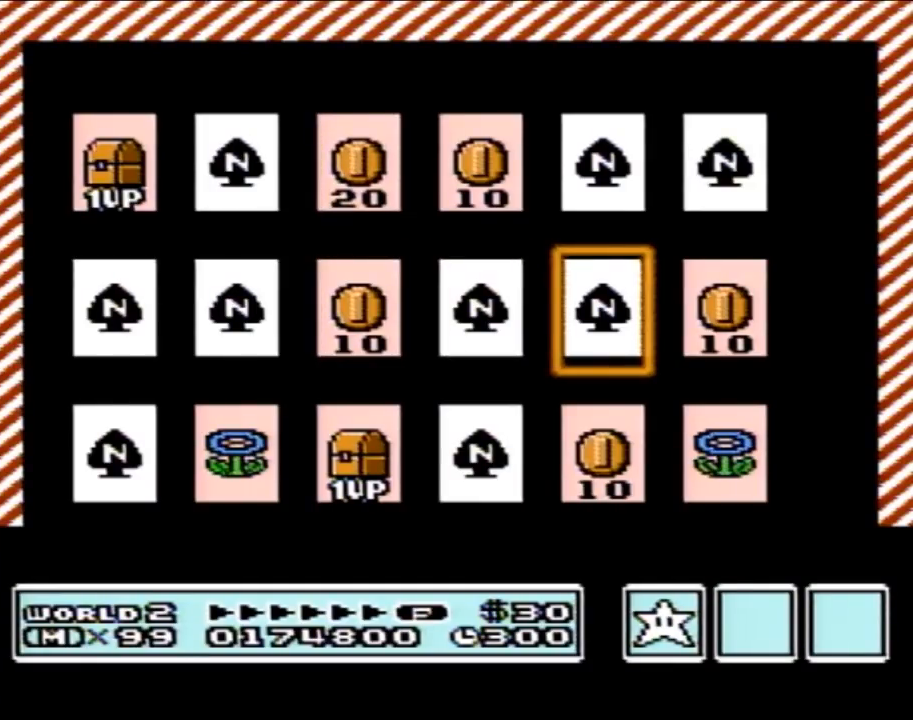
{"buttons": ["DPAD_UP"], "events": [[33, "A", "down"], [33, "DPAD_RIGHT", "up"], [100, "A", "up"], [500, "DPAD_UP", "down"]]}
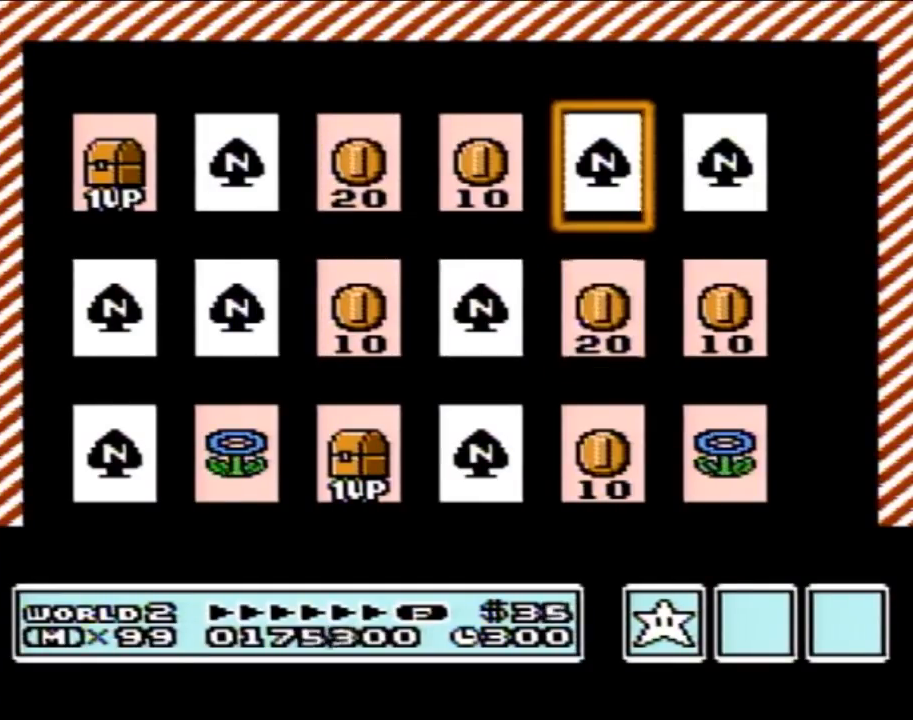
{"buttons": [], "events": [[167, "A", "down"], [167, "DPAD_UP", "up"], [250, "A", "up"]]}
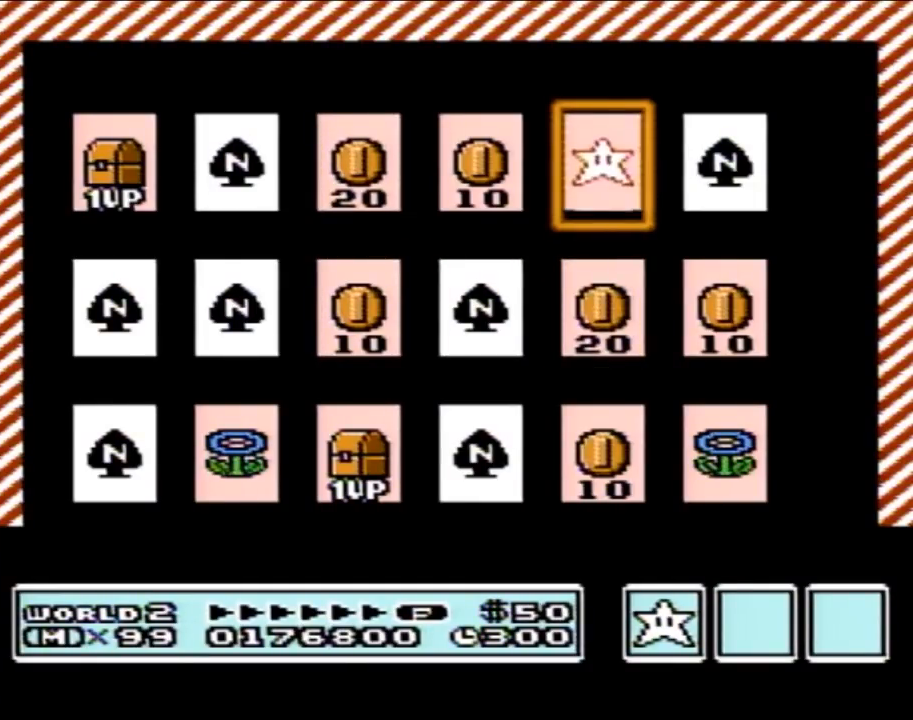
{"buttons": [], "events": []}
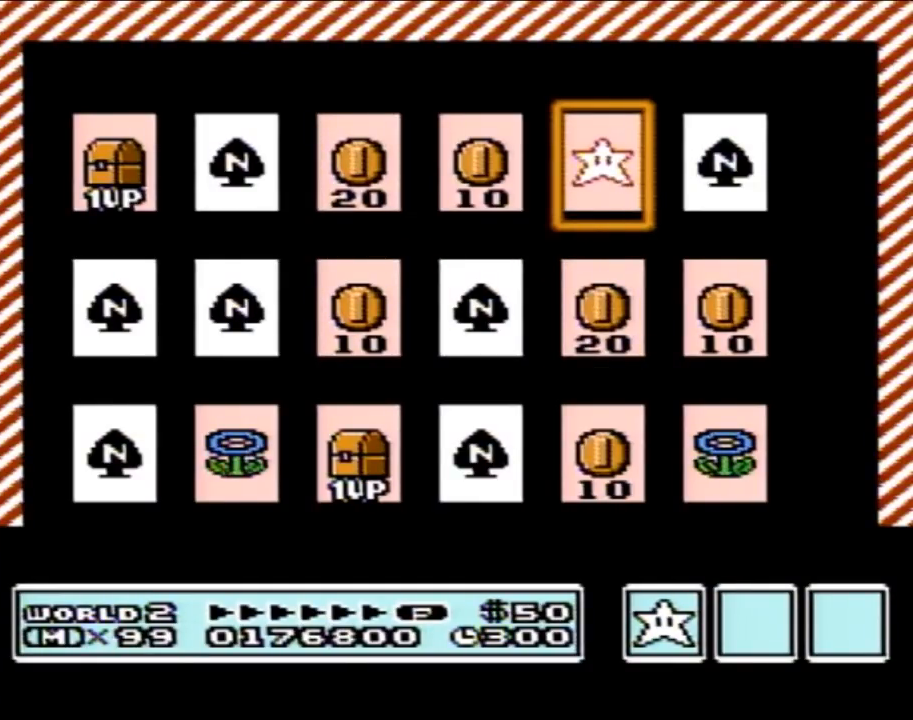
{"buttons": ["DPAD_DOWN"], "events": [[283, "DPAD_LEFT", "down"], [417, "DPAD_LEFT", "up"], [500, "DPAD_DOWN", "down"]]}
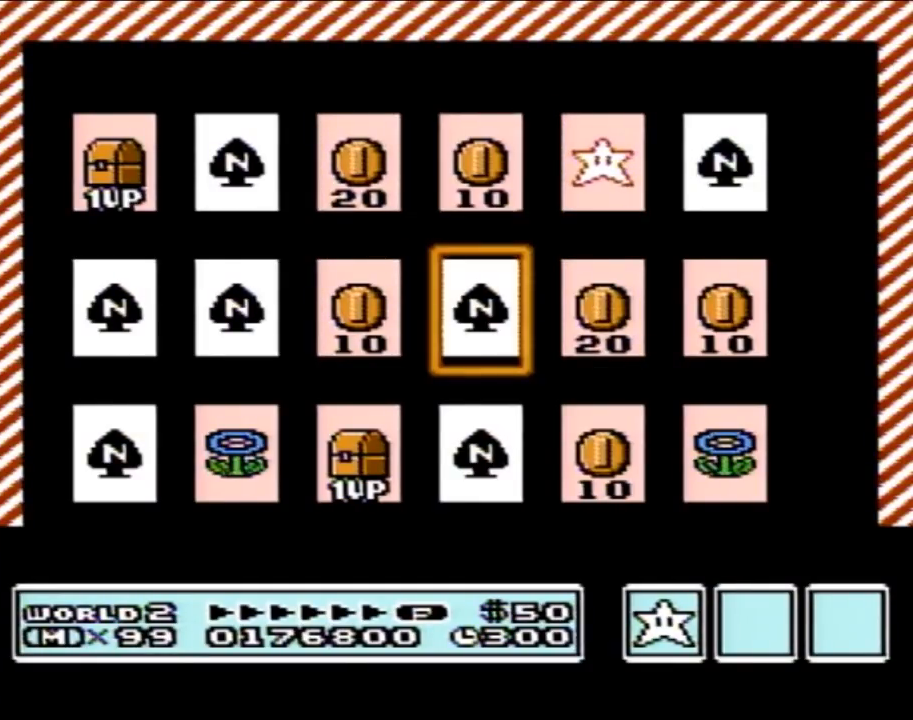
{"buttons": ["DPAD_LEFT"], "events": [[133, "DPAD_DOWN", "up"], [217, "DPAD_DOWN", "down"], [333, "DPAD_DOWN", "up"], [417, "DPAD_LEFT", "down"]]}
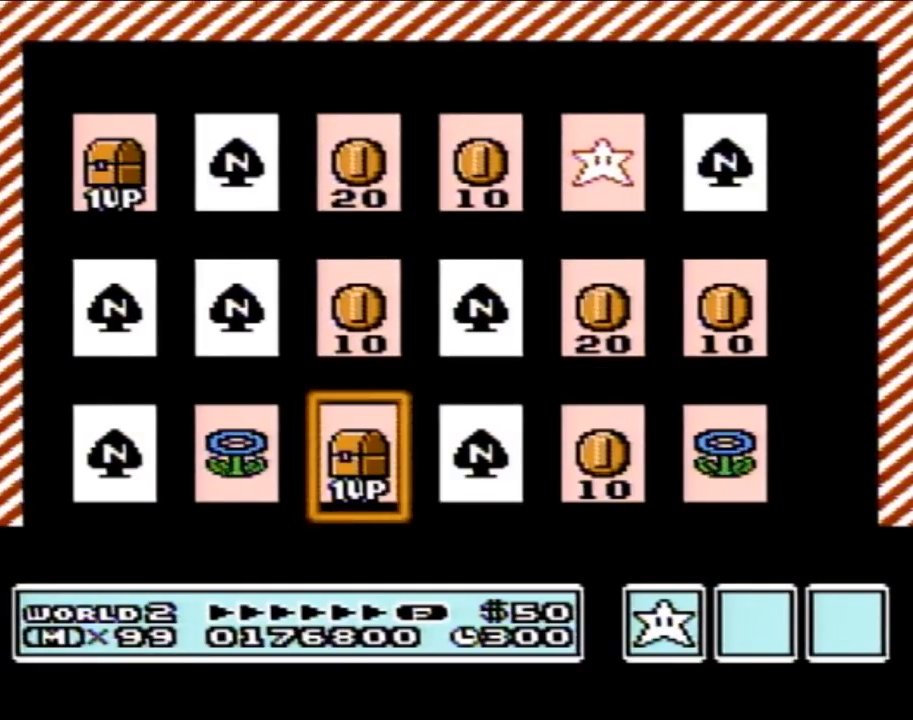
{"buttons": [], "events": [[33, "DPAD_LEFT", "up"], [133, "DPAD_LEFT", "down"], [250, "DPAD_LEFT", "up"]]}
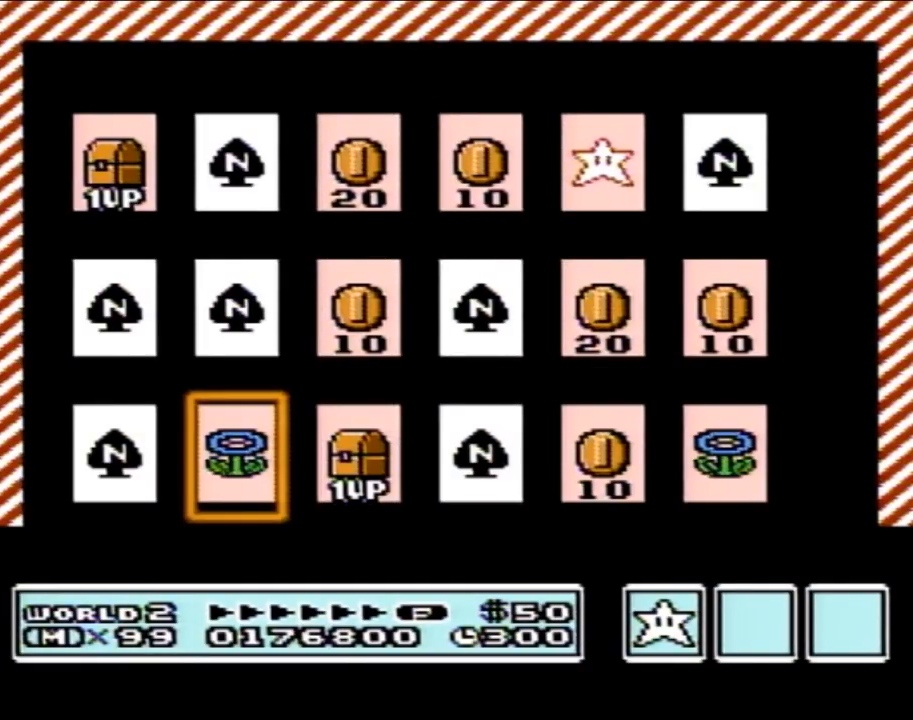
{"buttons": [], "events": []}
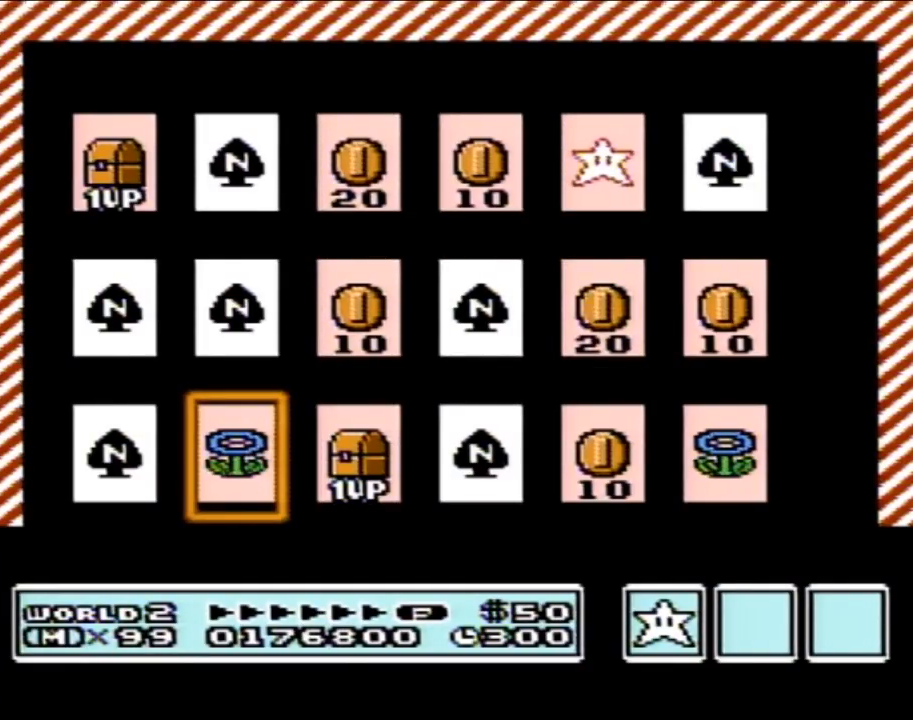
{"buttons": ["DPAD_RIGHT"], "events": [[167, "DPAD_RIGHT", "down"], [317, "DPAD_RIGHT", "up"], [400, "DPAD_RIGHT", "down"]]}
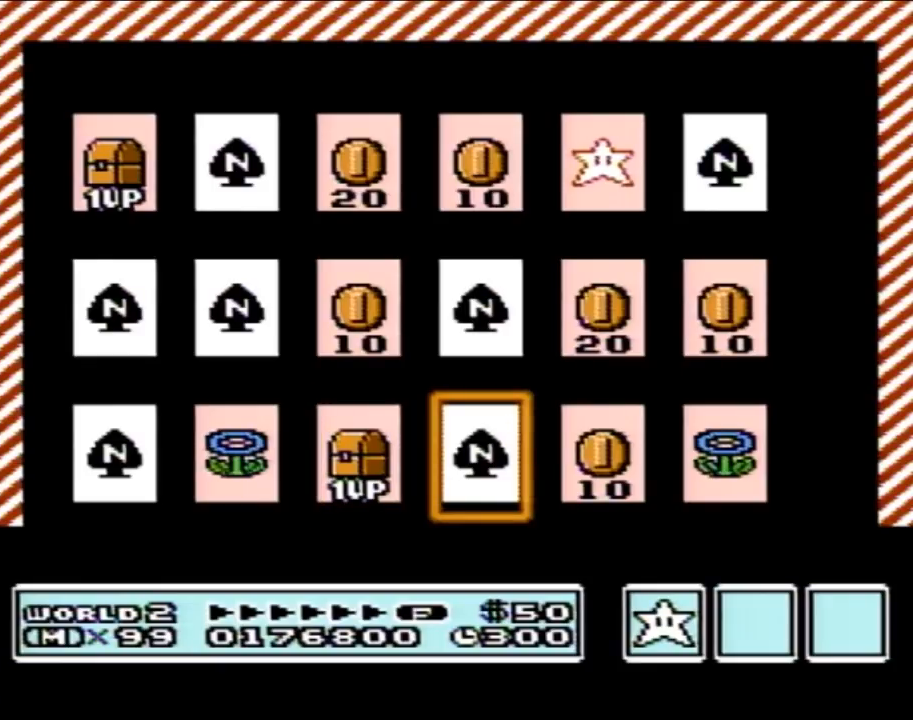
{"buttons": ["DPAD_RIGHT"], "events": [[17, "DPAD_RIGHT", "up"], [133, "DPAD_UP", "down"], [250, "DPAD_UP", "up"], [317, "DPAD_UP", "down"], [417, "DPAD_UP", "up"], [500, "DPAD_RIGHT", "down"]]}
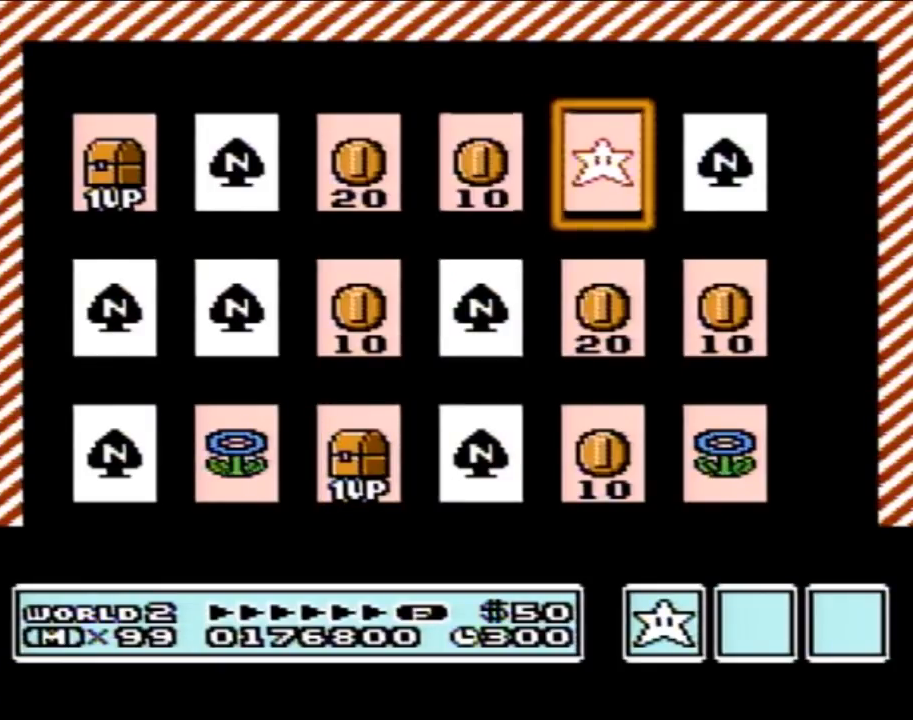
{"buttons": ["A"], "events": [[167, "DPAD_RIGHT", "up"], [217, "DPAD_RIGHT", "down"], [350, "A", "down"], [350, "DPAD_RIGHT", "up"]]}
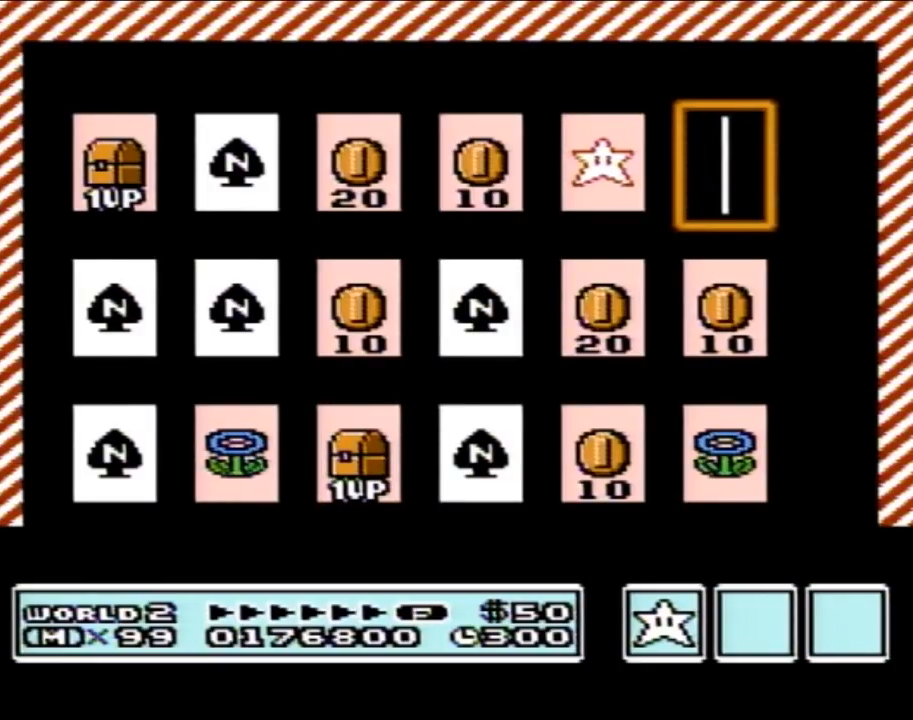
{"buttons": [], "events": [[67, "A", "up"]]}
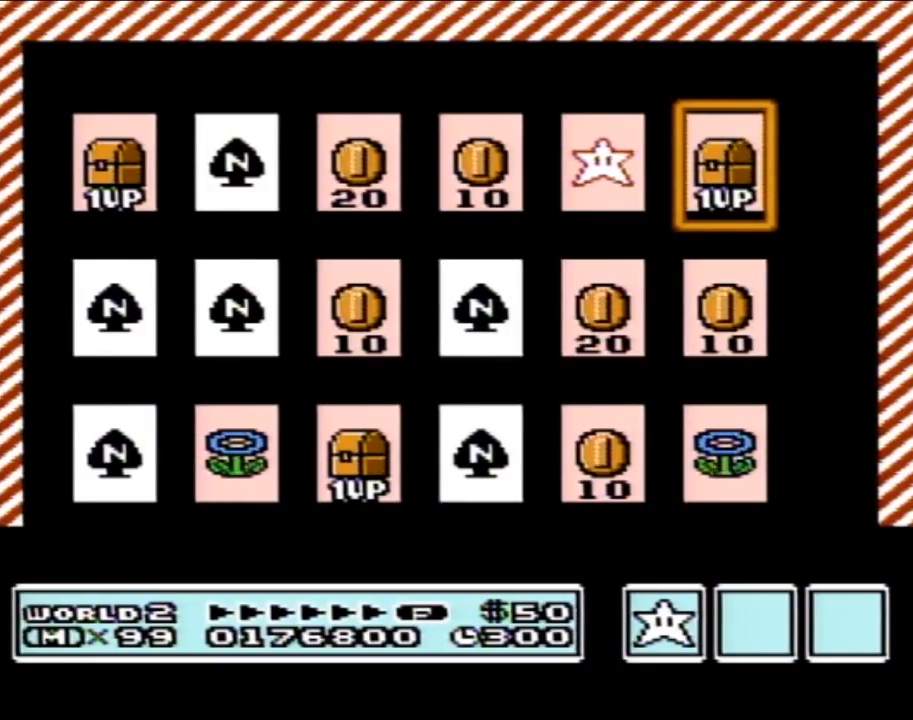
{"buttons": [], "events": []}
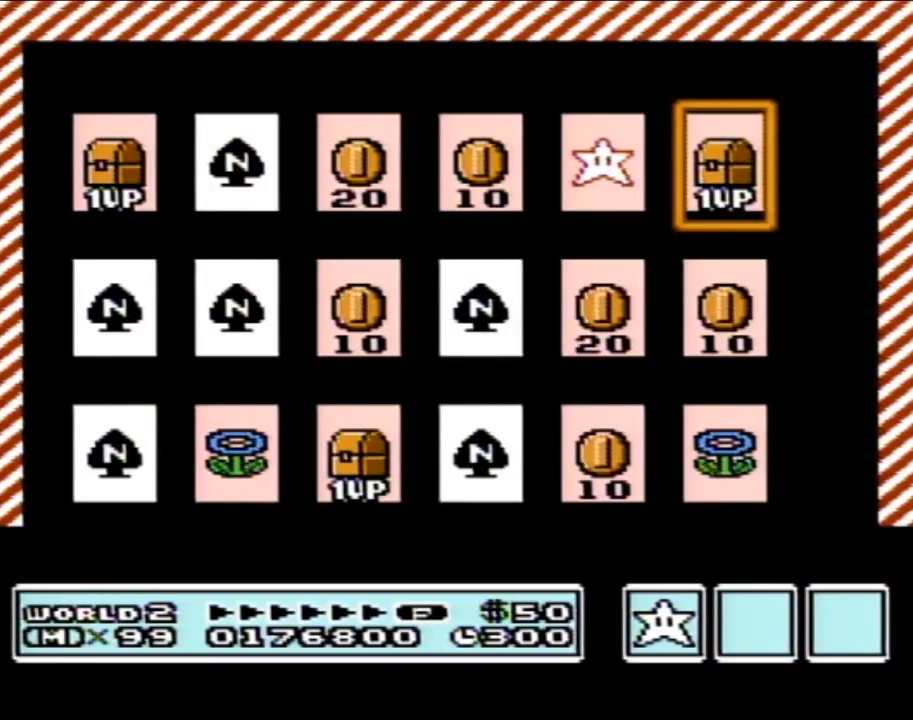
{"buttons": [], "events": []}
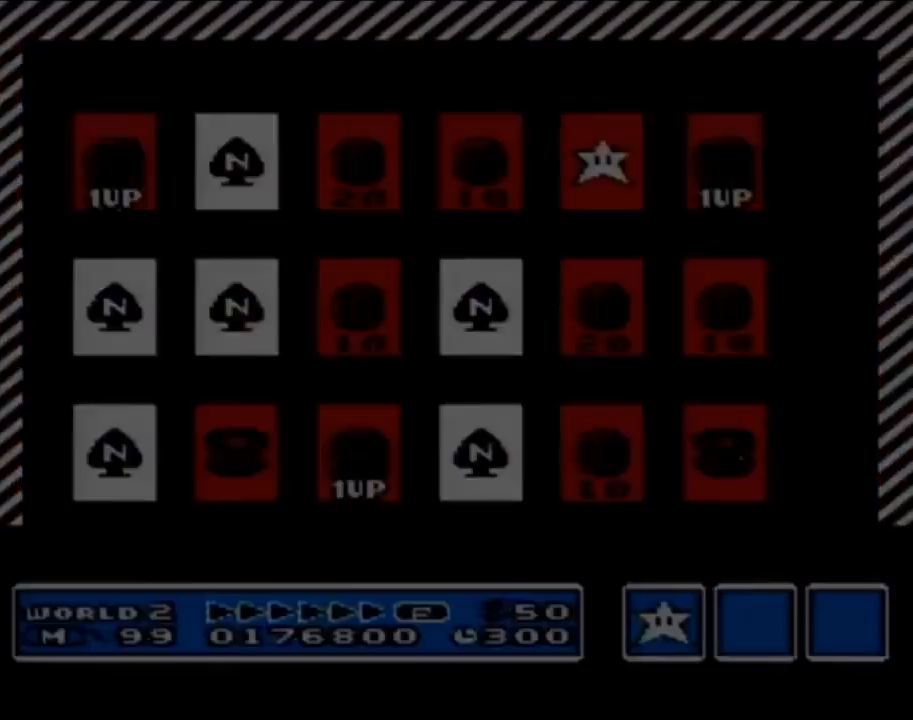
{"buttons": [], "events": []}
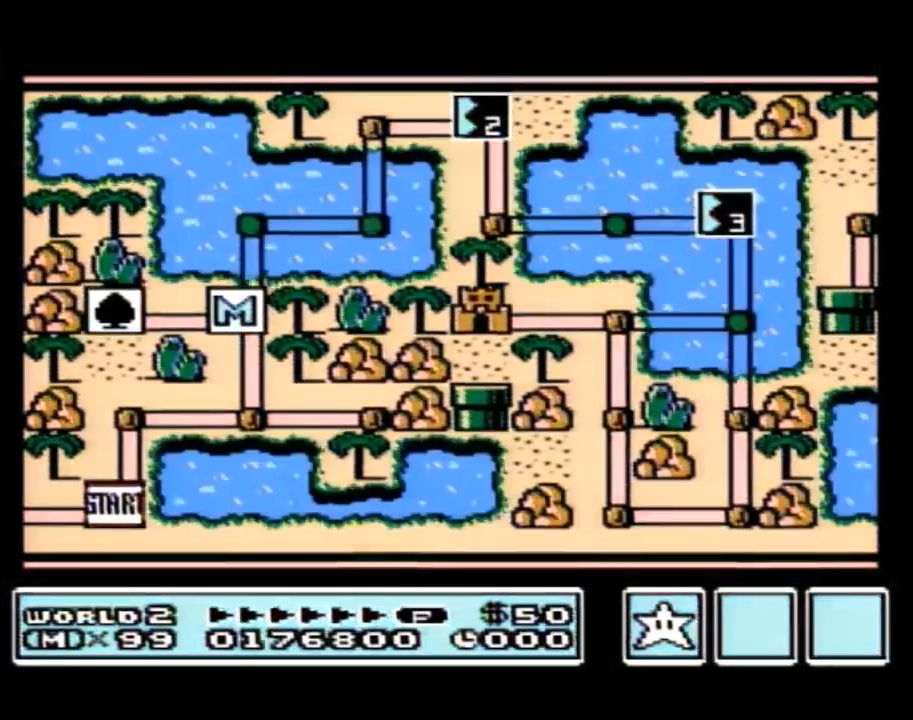
{"buttons": [], "events": []}